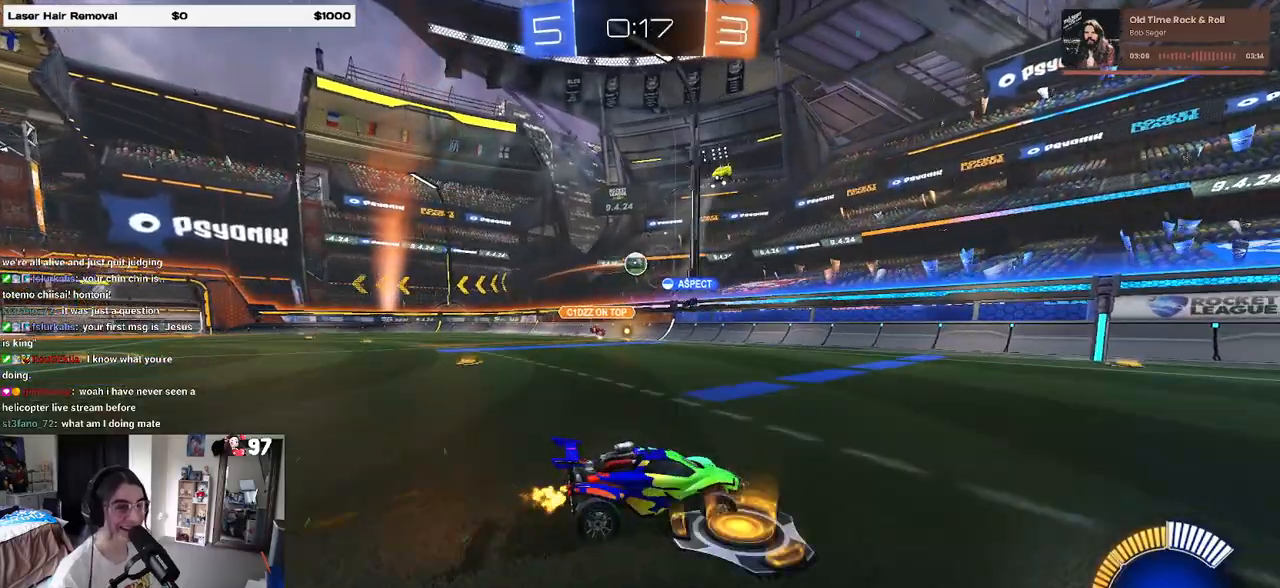
Gameplay with a controller (PlayStation layout); each line is a JSON object with the inputs held at the frame after it. "events" lists button and stick changes between this image and that frame as [ms after this image, input, new state], when the widget could be followed in between.
{"buttons": ["R2"], "left_stick": "center", "right_stick": "center", "events": []}
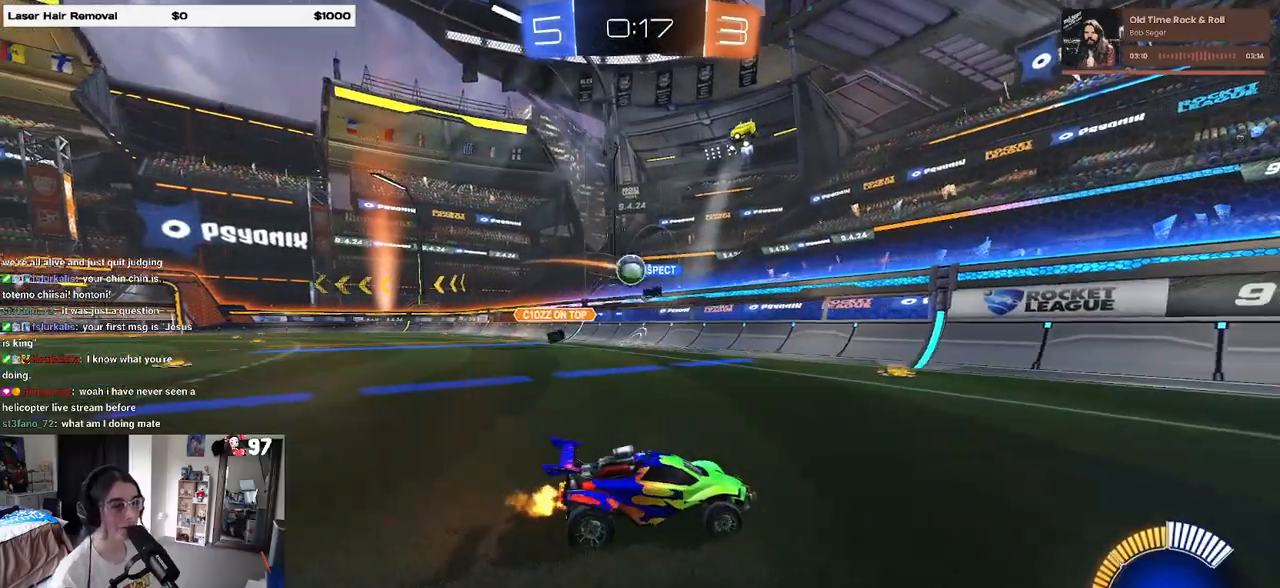
{"buttons": ["R2"], "left_stick": "right", "right_stick": "center", "events": [[17, "L2", "down"], [33, "R2", "up"], [67, "left_stick", "right"], [200, "R2", "down"], [300, "L2", "up"]]}
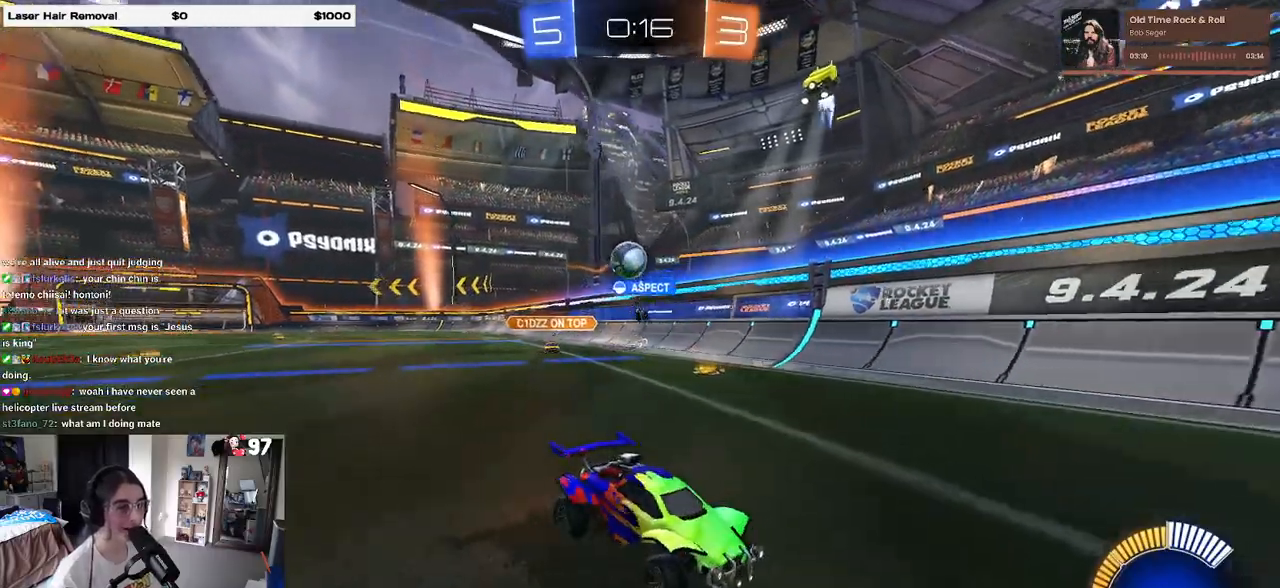
{"buttons": ["R2"], "left_stick": "left", "right_stick": "center", "events": [[433, "left_stick", "center"], [483, "left_stick", "left"]]}
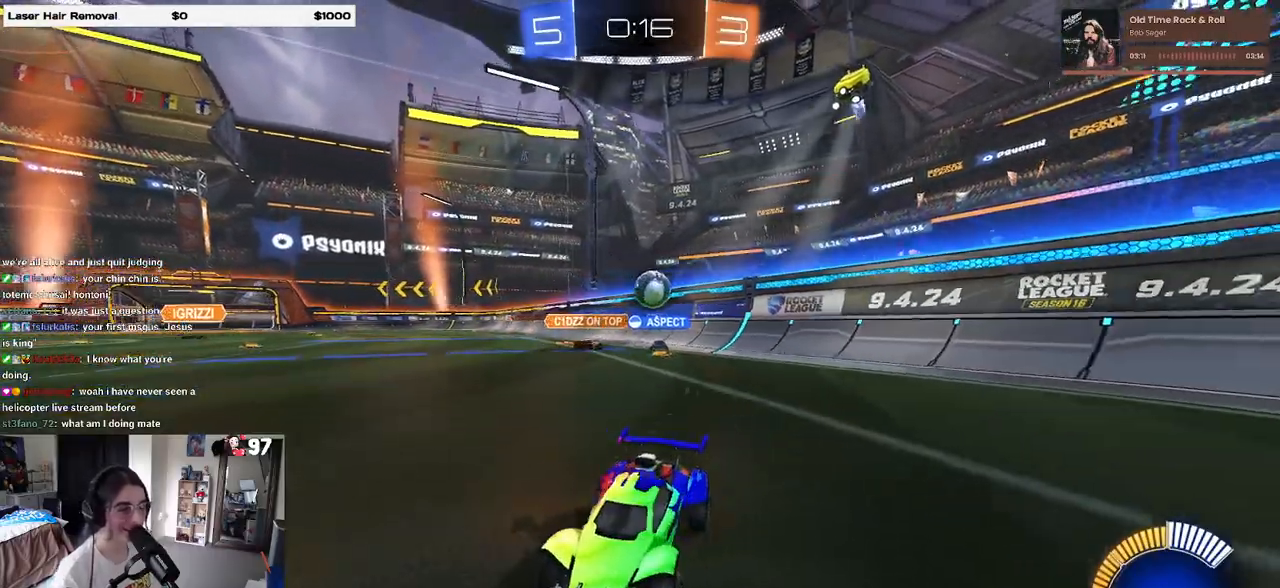
{"buttons": ["R2"], "left_stick": "center", "right_stick": "center", "events": [[133, "left_stick", "center"]]}
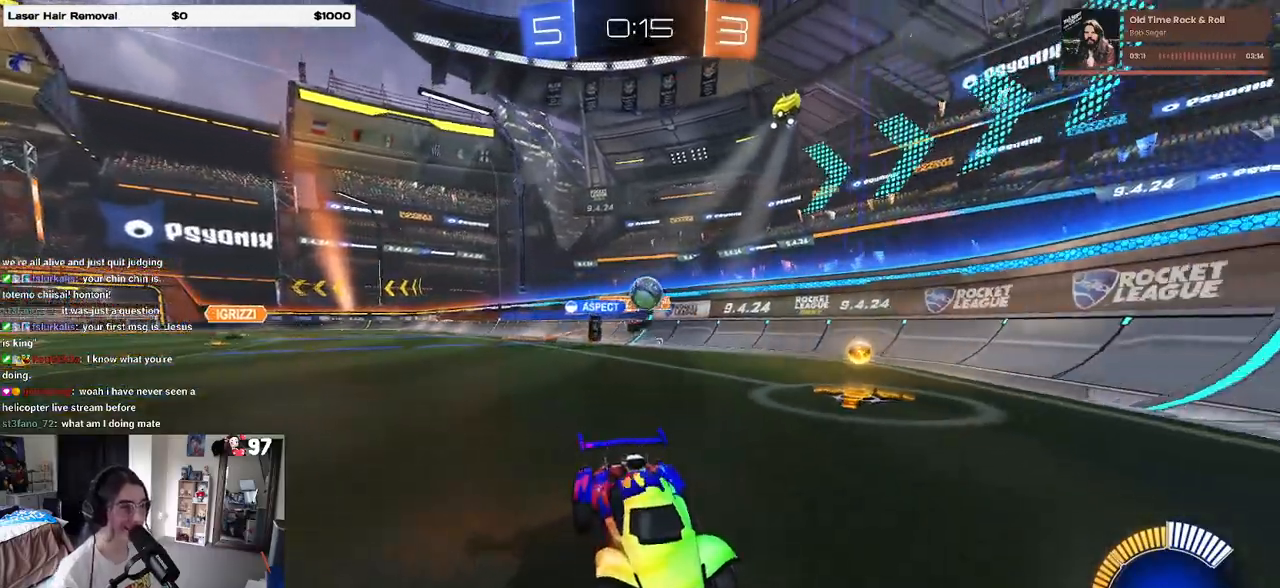
{"buttons": ["L2", "R2"], "left_stick": "right", "right_stick": "center", "events": [[33, "left_stick", "left"], [200, "left_stick", "center"], [233, "L2", "down"], [233, "R2", "up"], [283, "left_stick", "right"], [483, "R2", "down"]]}
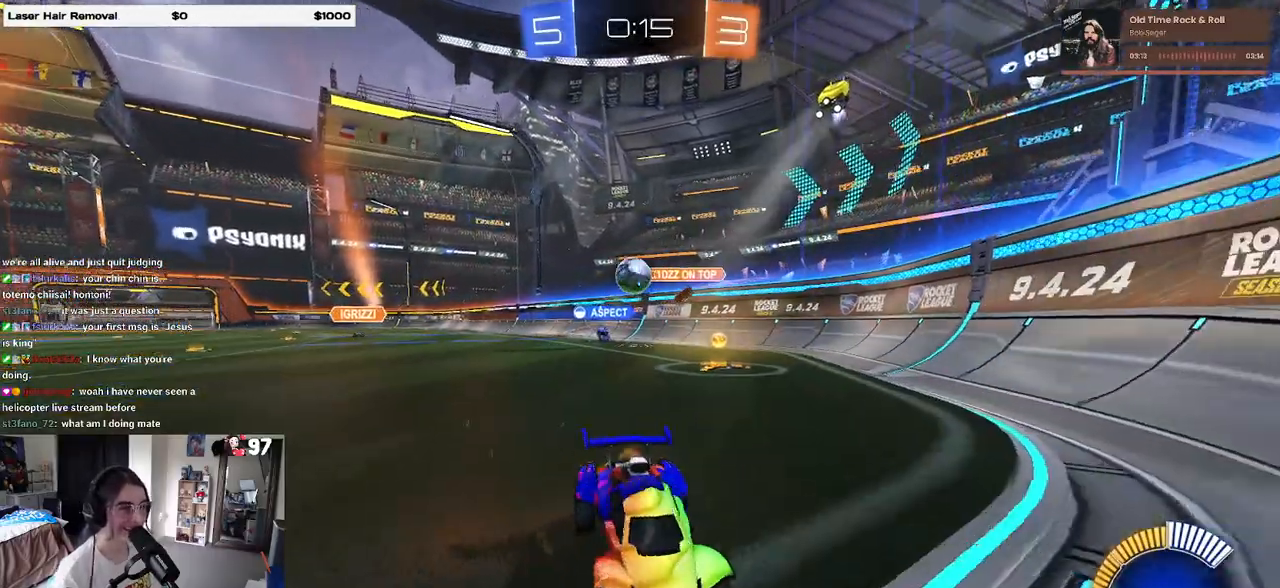
{"buttons": ["R2"], "left_stick": "center", "right_stick": "center", "events": [[33, "L2", "up"], [467, "left_stick", "center"]]}
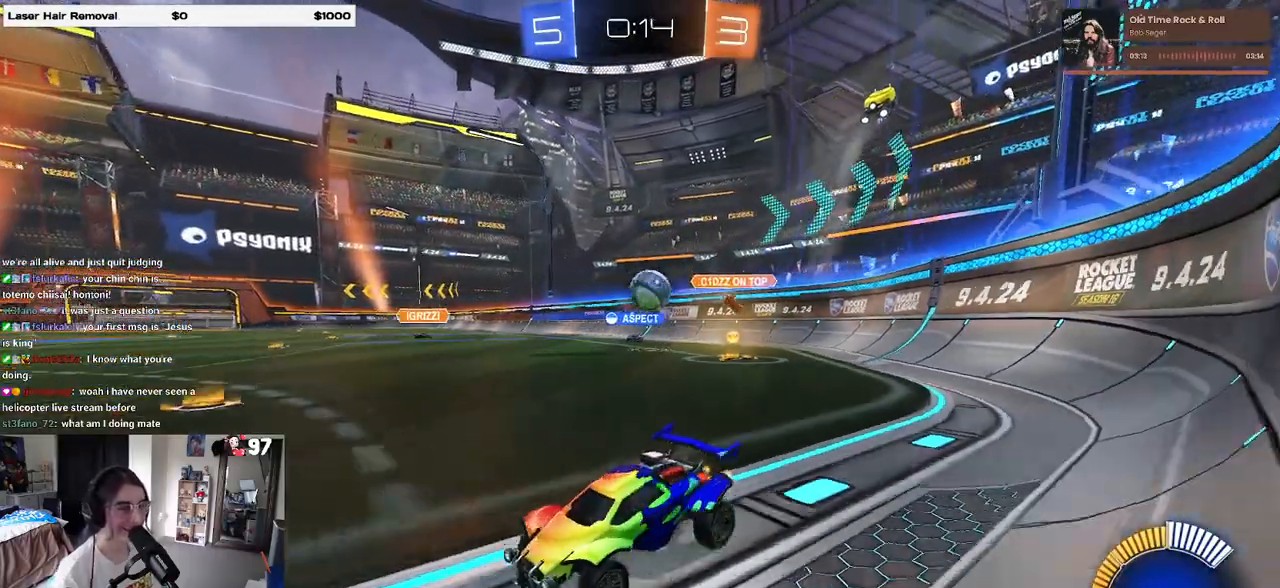
{"buttons": ["R2"], "left_stick": "center", "right_stick": "center", "events": [[17, "left_stick", "left"], [183, "R2", "up"], [333, "left_stick", "center"], [350, "L2", "down"], [367, "R2", "down"], [433, "L2", "up"]]}
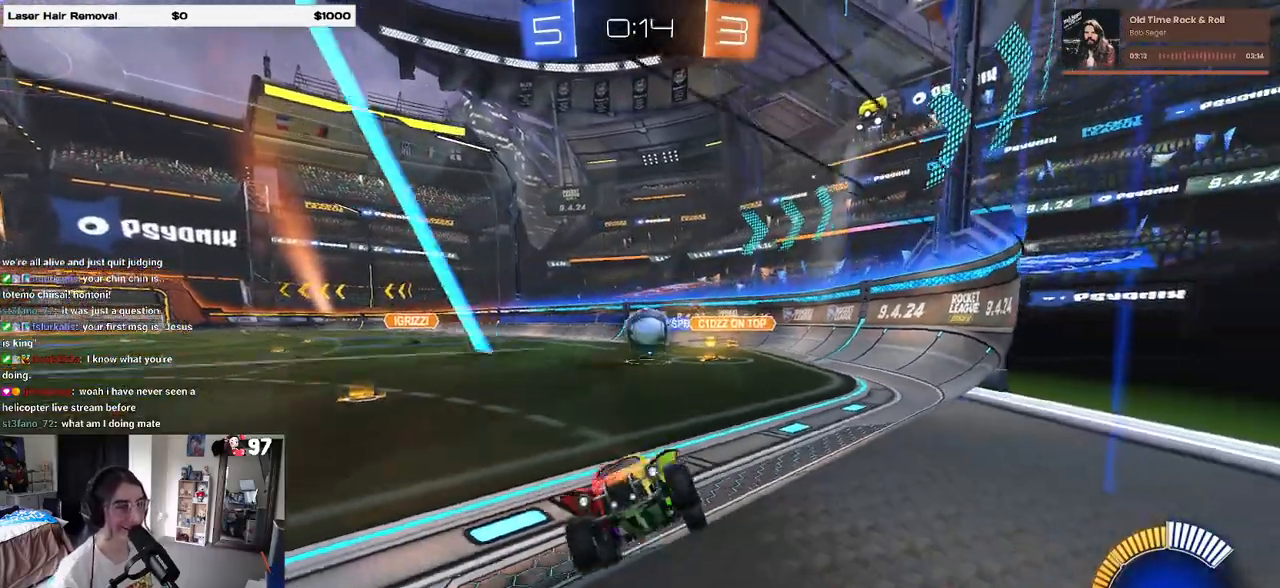
{"buttons": ["R2"], "left_stick": "center", "right_stick": "center", "events": [[183, "left_stick", "right"], [433, "left_stick", "center"]]}
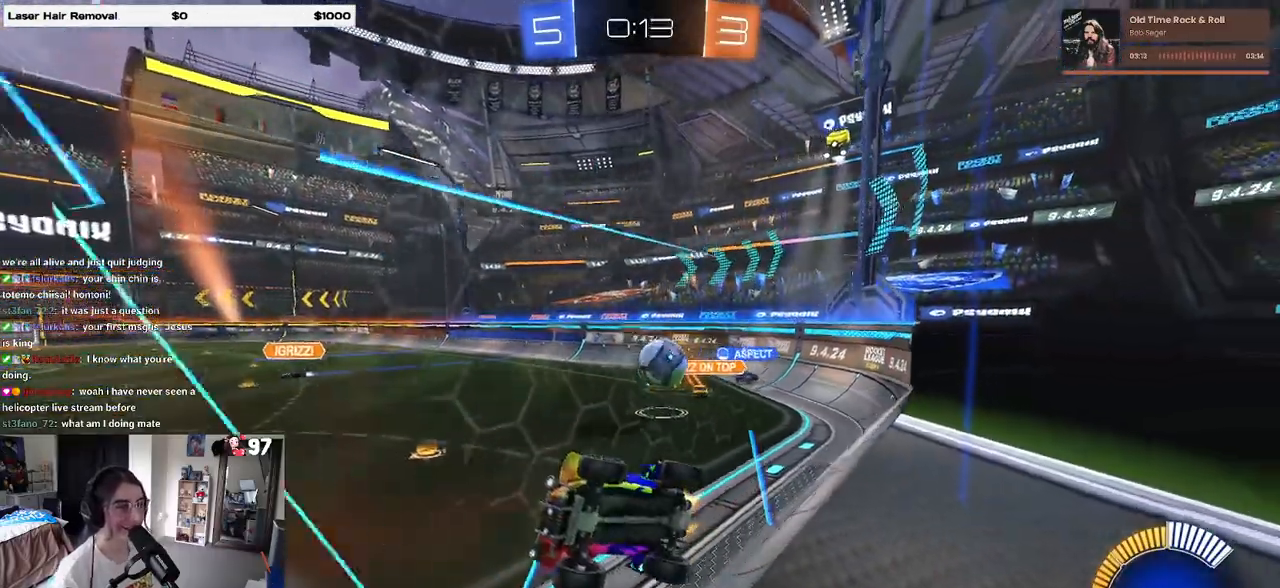
{"buttons": ["R2"], "left_stick": "center", "right_stick": "center", "events": [[183, "R2", "up"], [250, "L2", "down"], [300, "R2", "down"], [367, "L2", "up"]]}
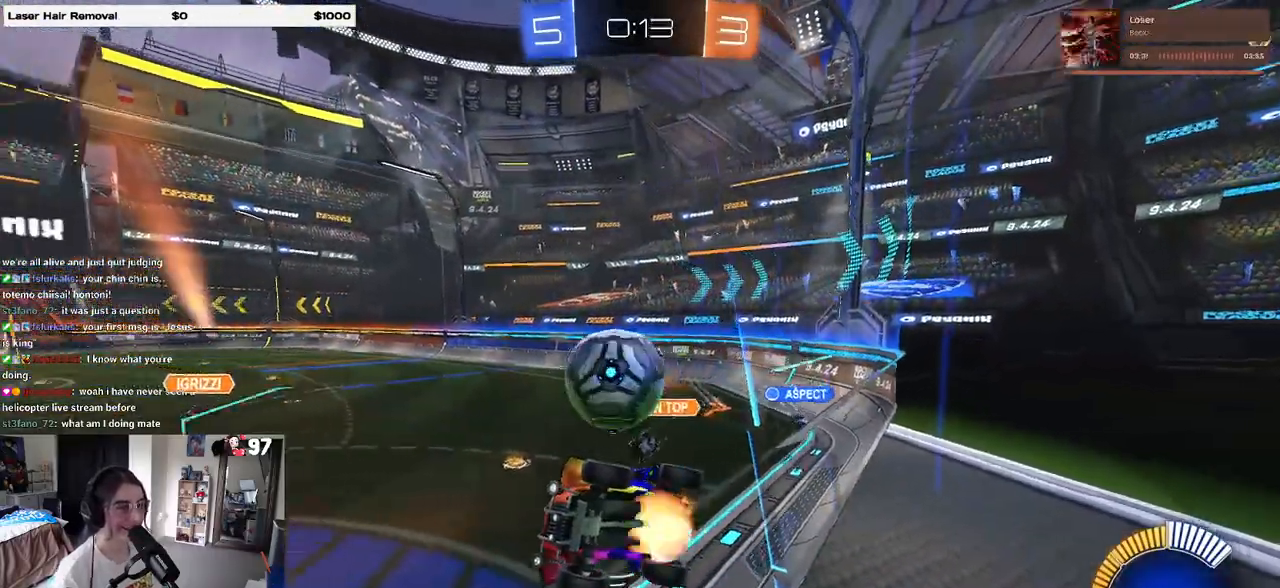
{"buttons": ["R2"], "left_stick": "center", "right_stick": "center", "events": [[17, "CROSS", "down"], [83, "left_stick", "right"], [150, "CROSS", "up"], [200, "CROSS", "down"], [283, "CROSS", "up"], [383, "left_stick", "center"]]}
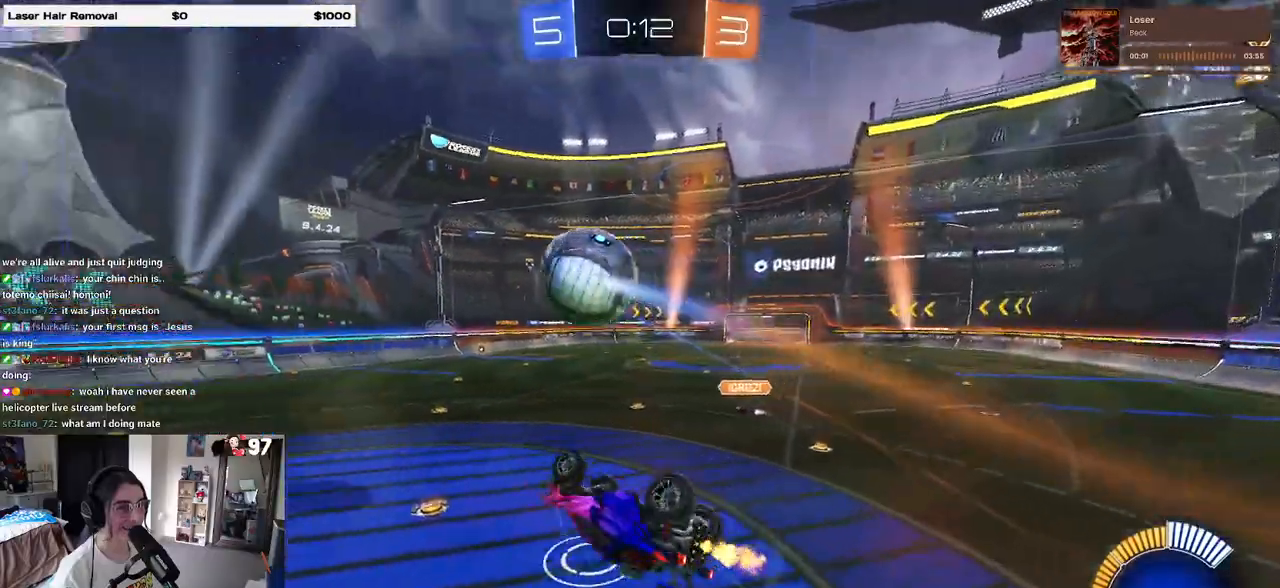
{"buttons": ["SQUARE", "R1", "R2"], "left_stick": "left", "right_stick": "center", "events": [[133, "left_stick", "right"], [400, "left_stick", "center"], [450, "R1", "down"], [450, "SQUARE", "down"], [450, "left_stick", "left"]]}
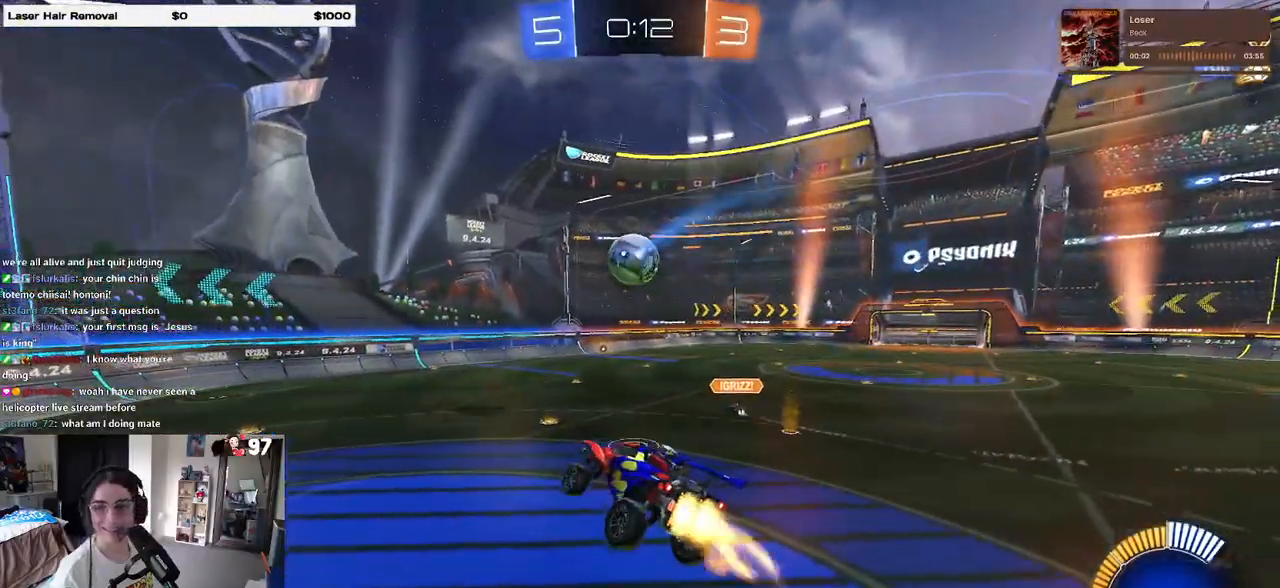
{"buttons": ["R1", "R2"], "left_stick": "center", "right_stick": "center", "events": [[150, "left_stick", "center"], [233, "SQUARE", "up"]]}
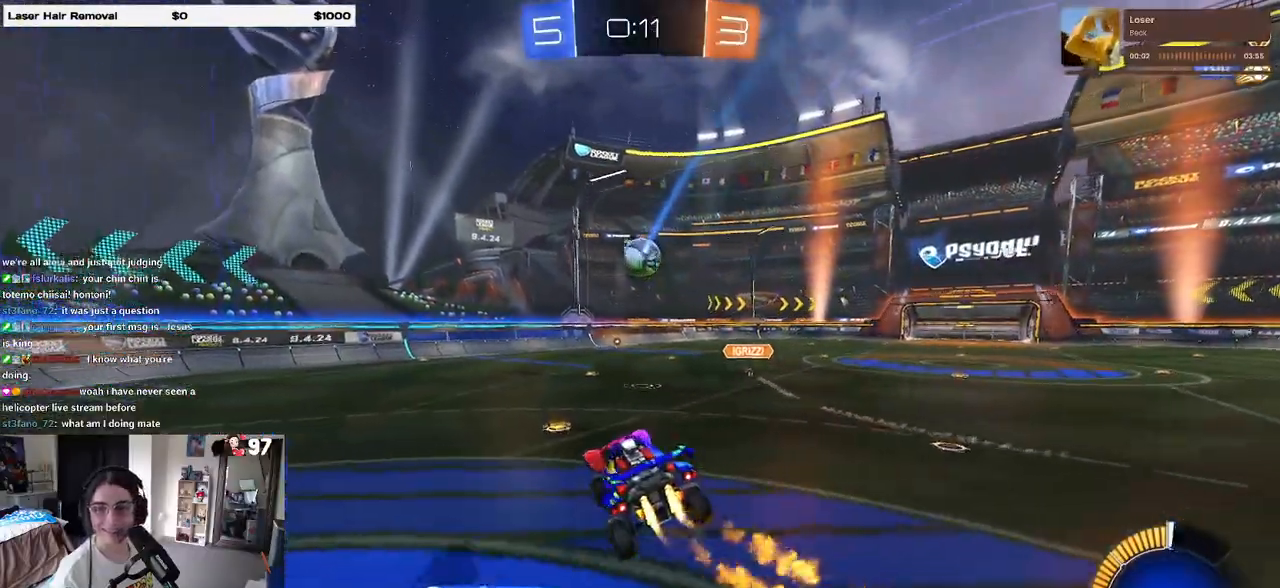
{"buttons": ["R1", "R2"], "left_stick": "center", "right_stick": "center", "events": [[183, "SQUARE", "down"], [200, "left_stick", "up-right"], [267, "SQUARE", "up"], [367, "left_stick", "center"]]}
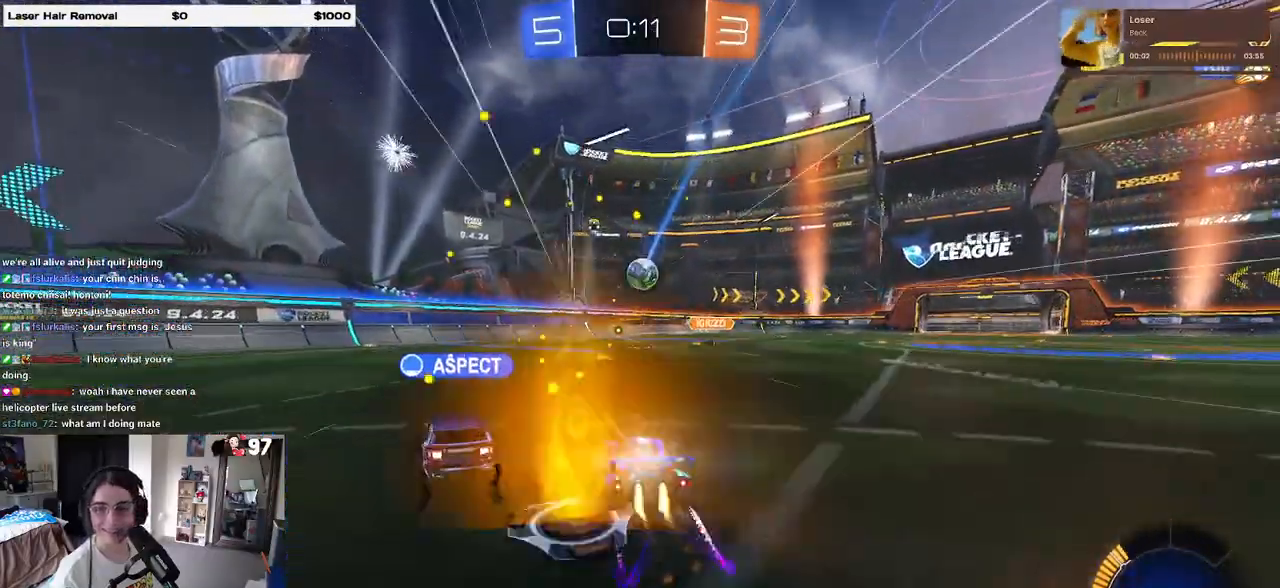
{"buttons": ["R2"], "left_stick": "center", "right_stick": "center", "events": [[183, "left_stick", "right"], [217, "R1", "up"], [333, "left_stick", "center"]]}
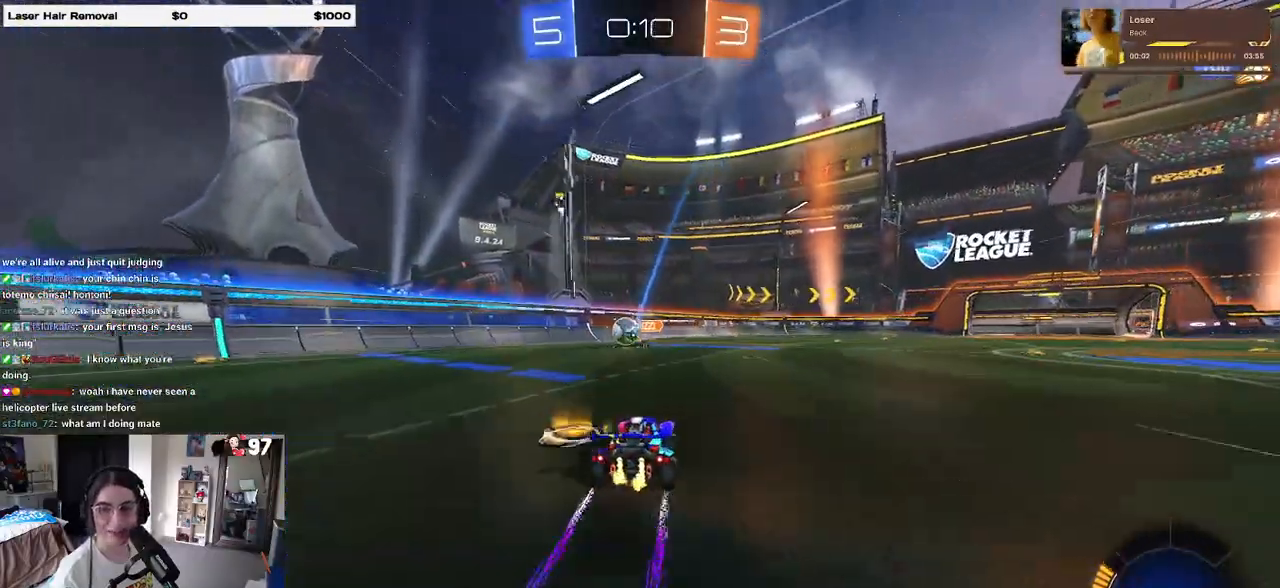
{"buttons": ["R2"], "left_stick": "center", "right_stick": "center", "events": []}
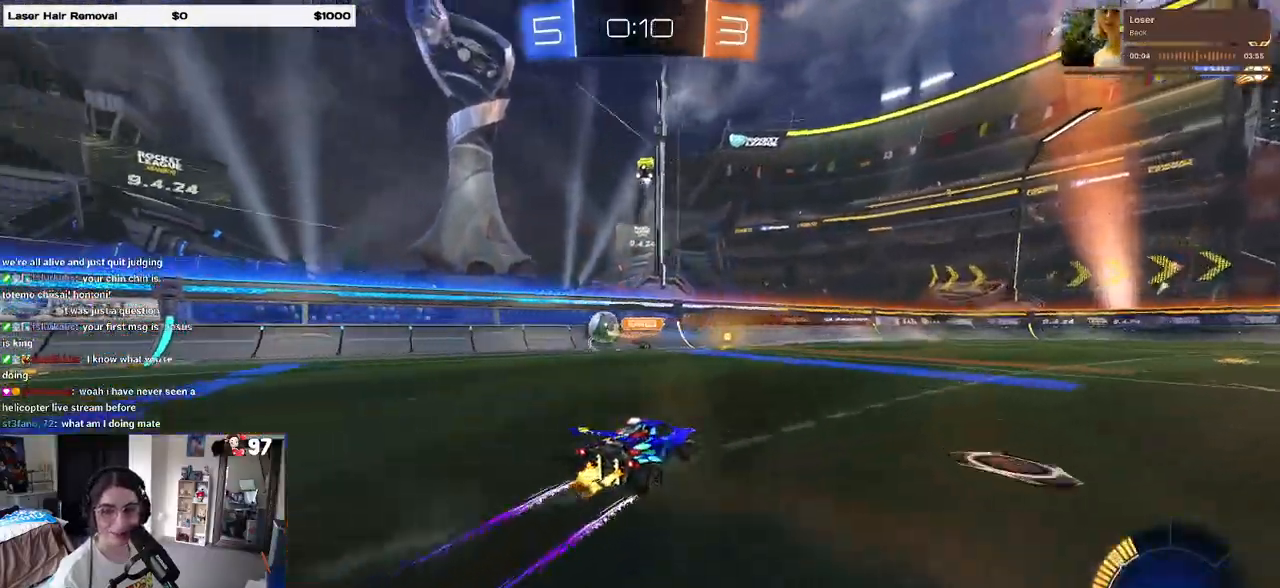
{"buttons": ["R2"], "left_stick": "right", "right_stick": "center", "events": [[83, "left_stick", "left"], [183, "left_stick", "center"], [283, "left_stick", "right"], [350, "SQUARE", "down"], [467, "SQUARE", "up"]]}
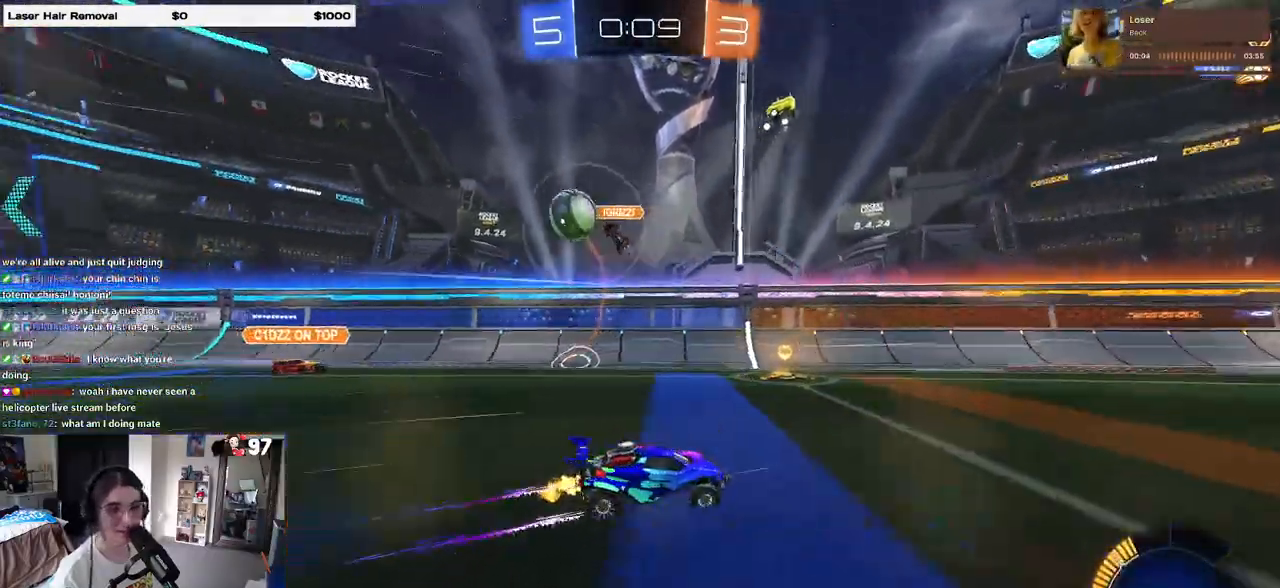
{"buttons": ["R2"], "left_stick": "right", "right_stick": "center", "events": []}
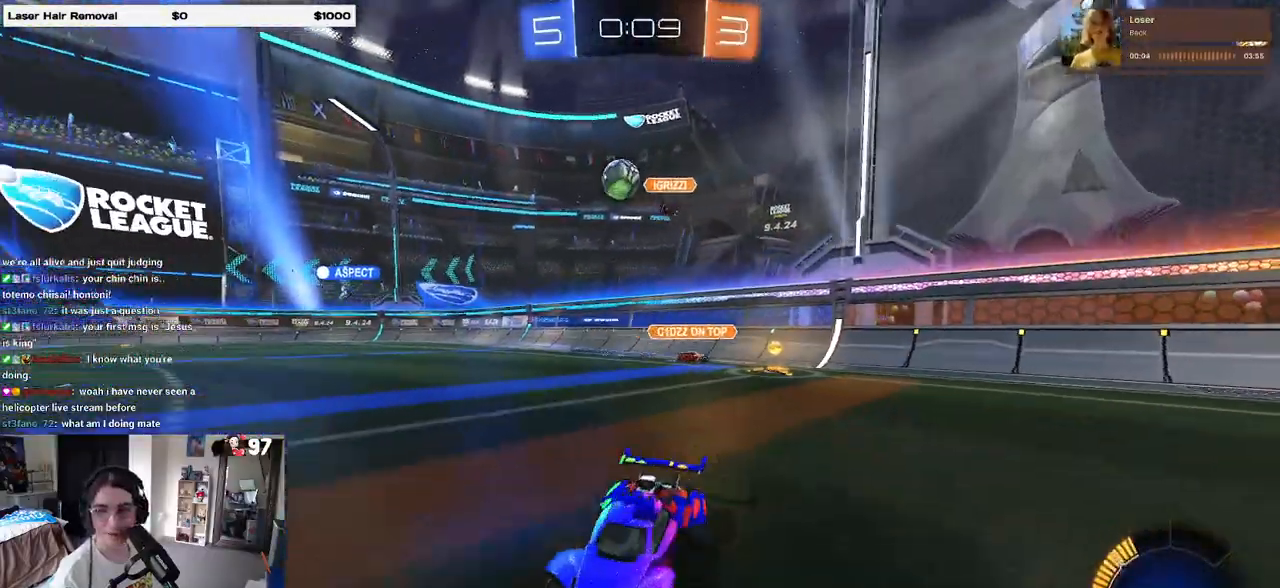
{"buttons": ["R2"], "left_stick": "right", "right_stick": "center", "events": []}
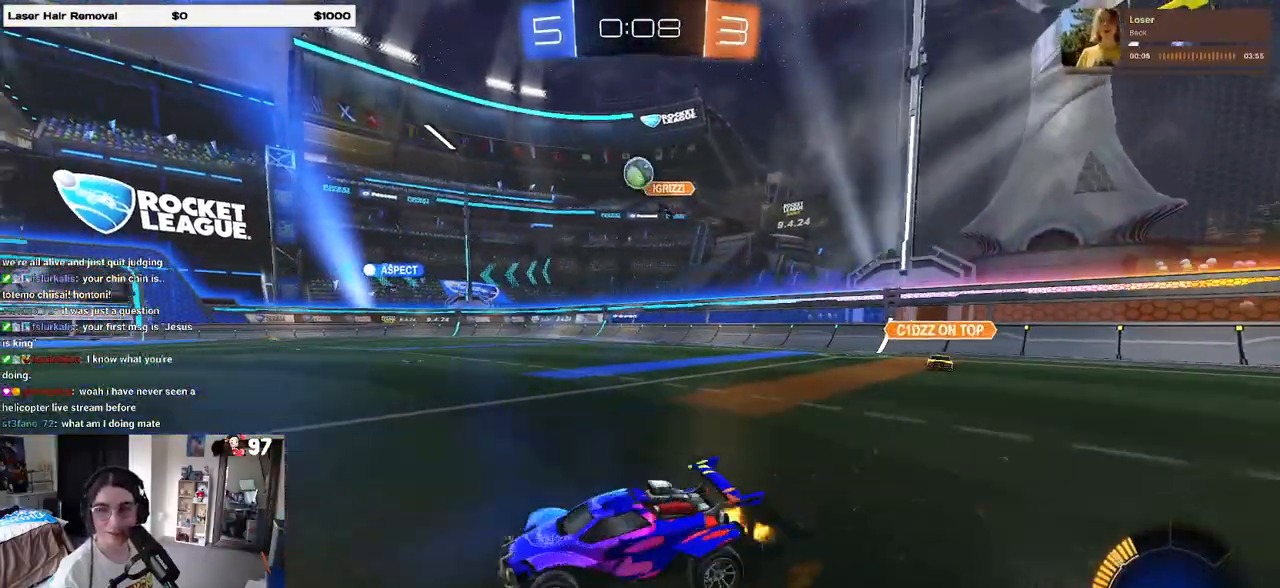
{"buttons": ["R2"], "left_stick": "center", "right_stick": "center", "events": [[450, "left_stick", "center"]]}
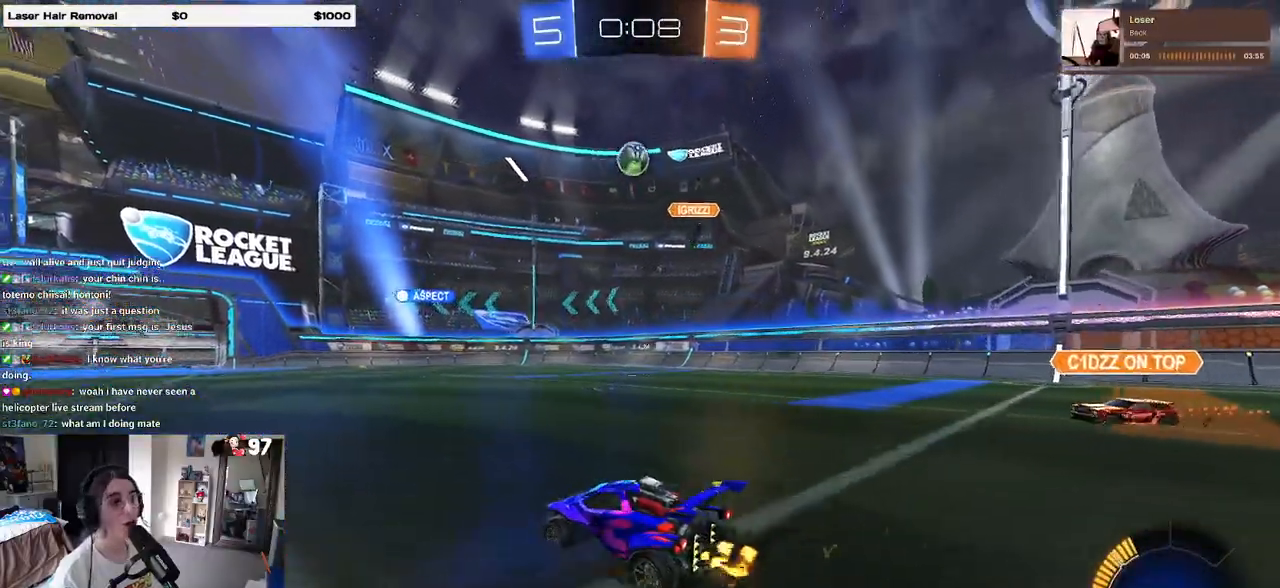
{"buttons": ["R2"], "left_stick": "left", "right_stick": "center", "events": [[467, "left_stick", "left"]]}
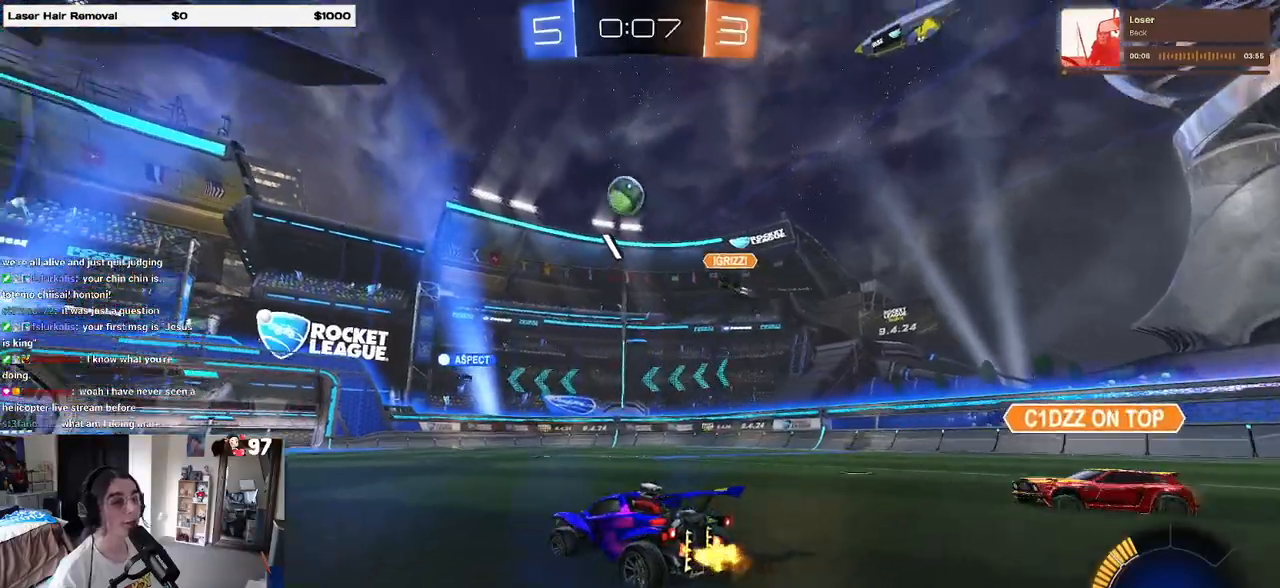
{"buttons": ["R1", "R2"], "left_stick": "center", "right_stick": "center", "events": [[67, "R1", "down"], [450, "left_stick", "center"]]}
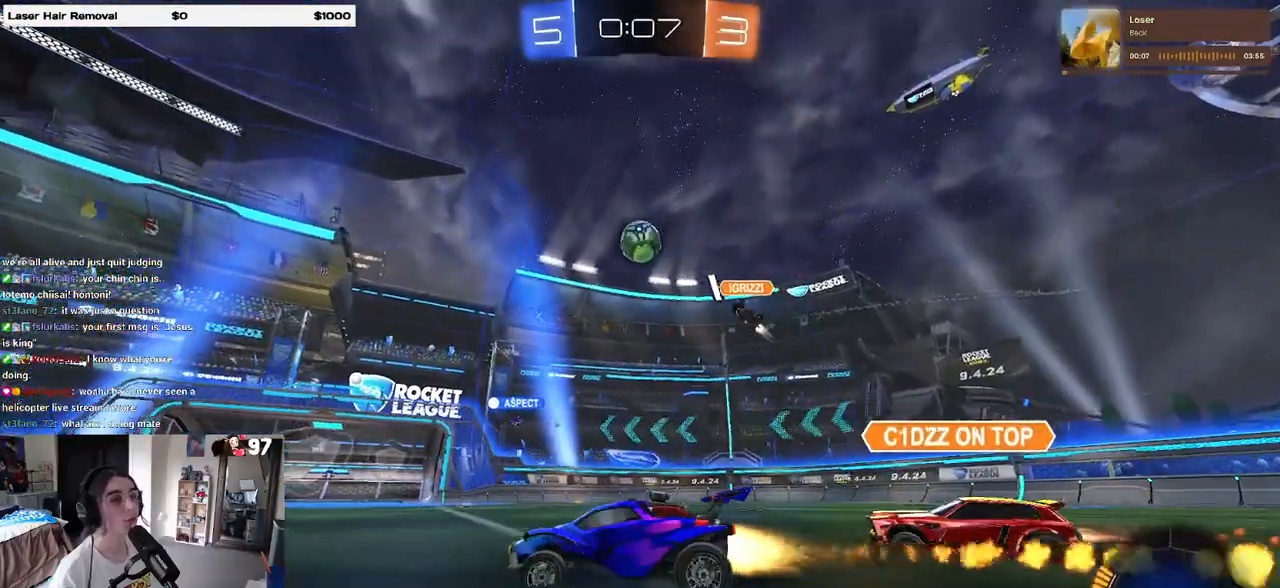
{"buttons": ["R1", "R2"], "left_stick": "center", "right_stick": "center", "events": []}
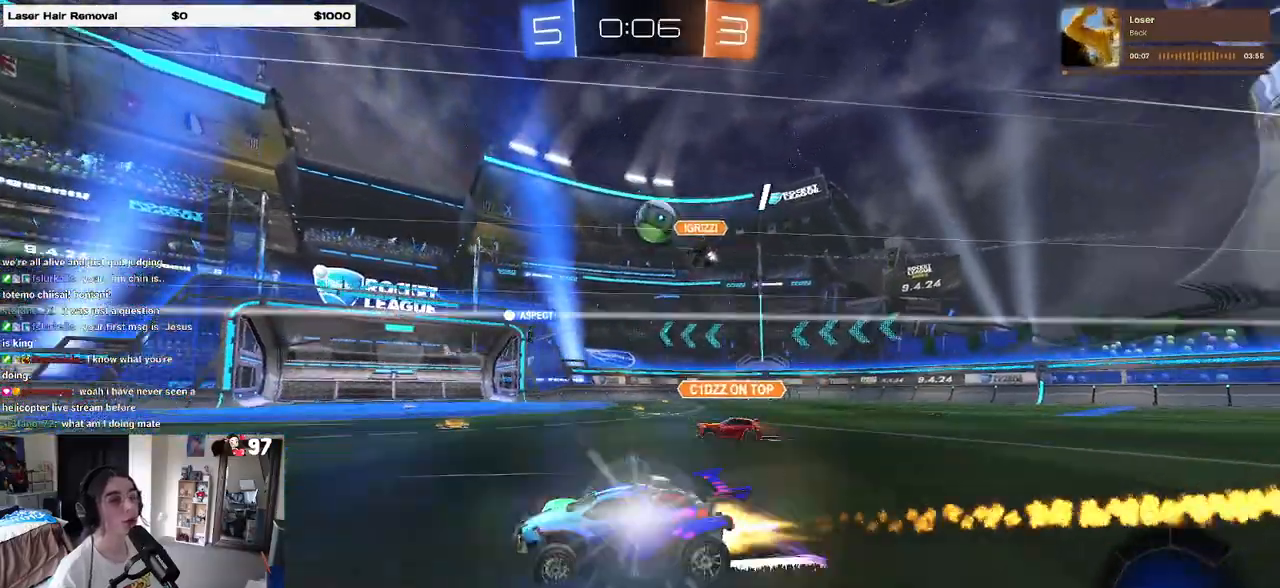
{"buttons": ["R2"], "left_stick": "center", "right_stick": "center", "events": [[50, "R1", "up"]]}
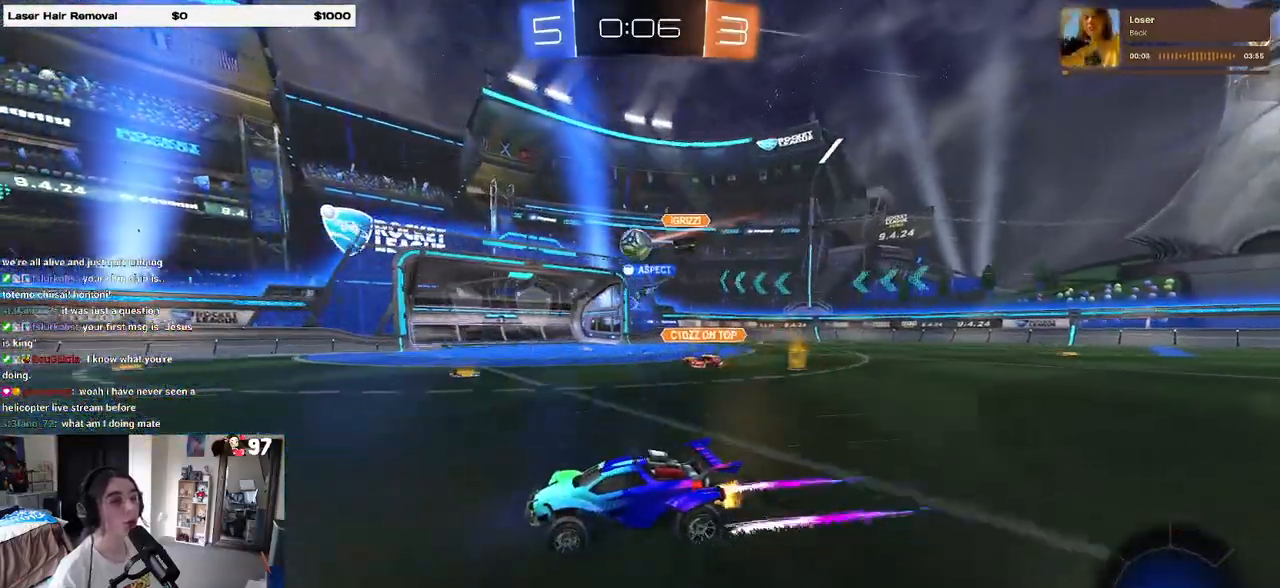
{"buttons": ["R2"], "left_stick": "right", "right_stick": "center", "events": [[333, "left_stick", "right"]]}
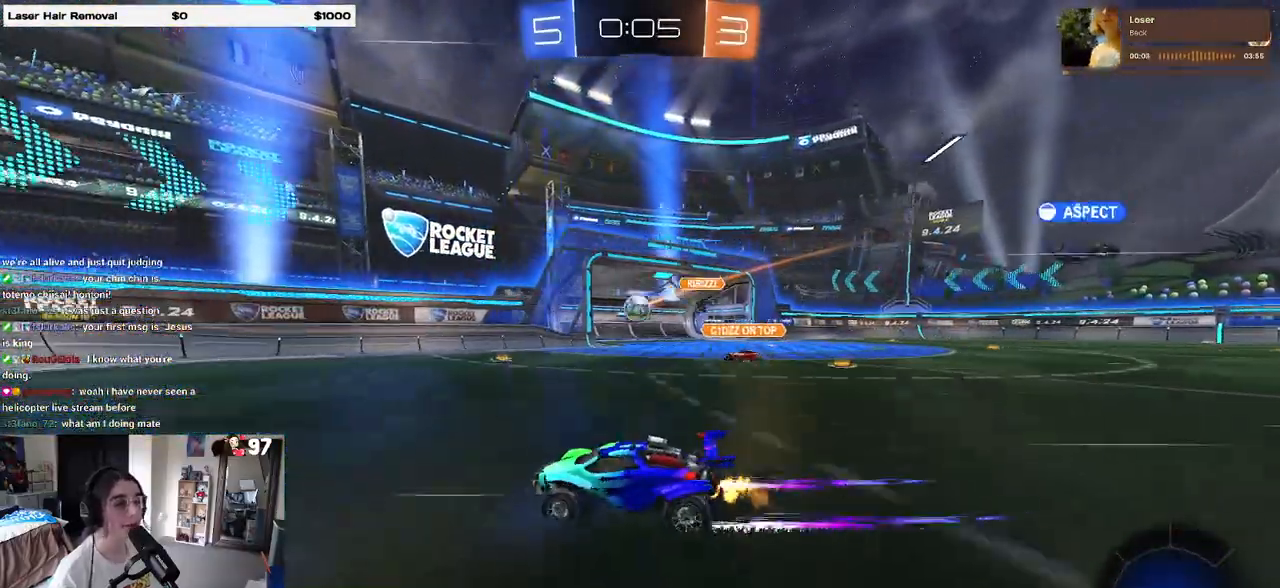
{"buttons": ["R2"], "left_stick": "right", "right_stick": "center", "events": []}
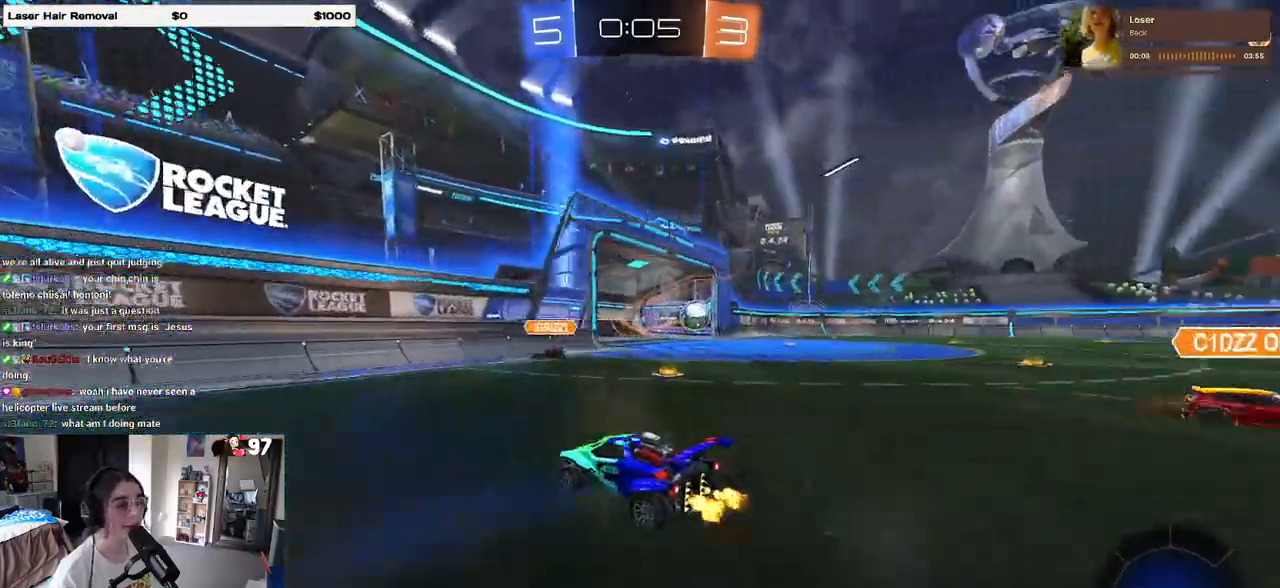
{"buttons": ["R2"], "left_stick": "right", "right_stick": "center", "events": [[433, "SQUARE", "down"], [500, "SQUARE", "up"]]}